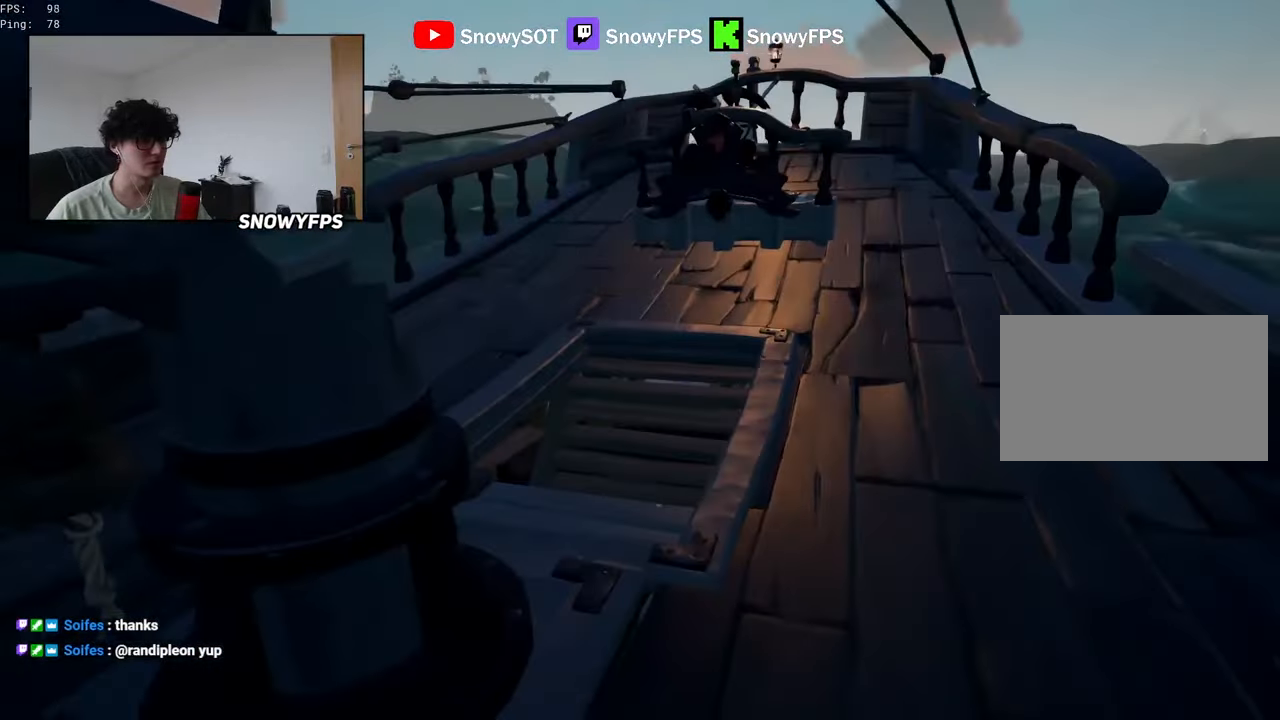
Gameplay with keyboard and mouse; each line is a JSON object with the keys and mouse buttons held at the frame after it. "events" lists presses ("down") and releases ("up") of "1", "2", "3", "4", "5", "a", "alt", "c", "caps_lock", "ctrl", "d", "e", "f", "g", "q", "r", "s", "shift", "space", "t", "tab", "v", "w", "x", "z", "mouse_left", "mouse_wheel" and "mouse_right" between this image and that frame as [ms after this image, input, new state], when the widget could be followed in between. "mouse_left", "mouse_wheel", "mouse_right" = the "left", "wheel", "right" buttons of the "mouse" list. No other keys are recorded. "wheel" means that the mouse wheel is clicked or scrolled. "mouse_move" is the direction in which the mouse moves at that frame (one of eight, or "still"), when it could be read.
{"keys": [], "mouse": ["left"], "mouse_move": "still", "events": [[183, "a", "down"], [183, "mouse_left", "down"], [183, "space", "down"], [233, "space", "up"], [233, "w", "up"], [267, "mouse_left", "up"], [317, "mouse_left", "down"], [417, "a", "up"], [417, "mouse_left", "up"], [450, "mouse_left", "down"]]}
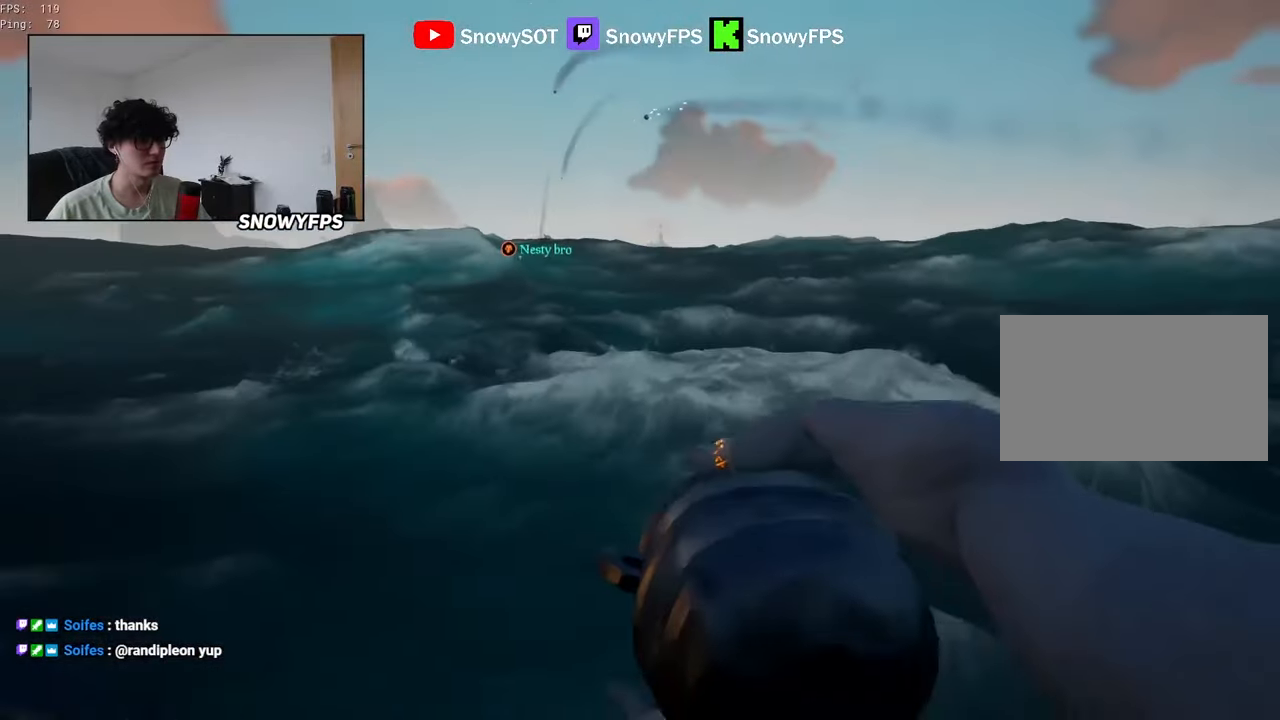
{"keys": ["w"], "mouse": ["left"], "mouse_move": "down", "events": [[100, "d", "down"], [233, "mouse_left", "up"], [283, "mouse_left", "down"], [483, "d", "up"], [483, "w", "down"]]}
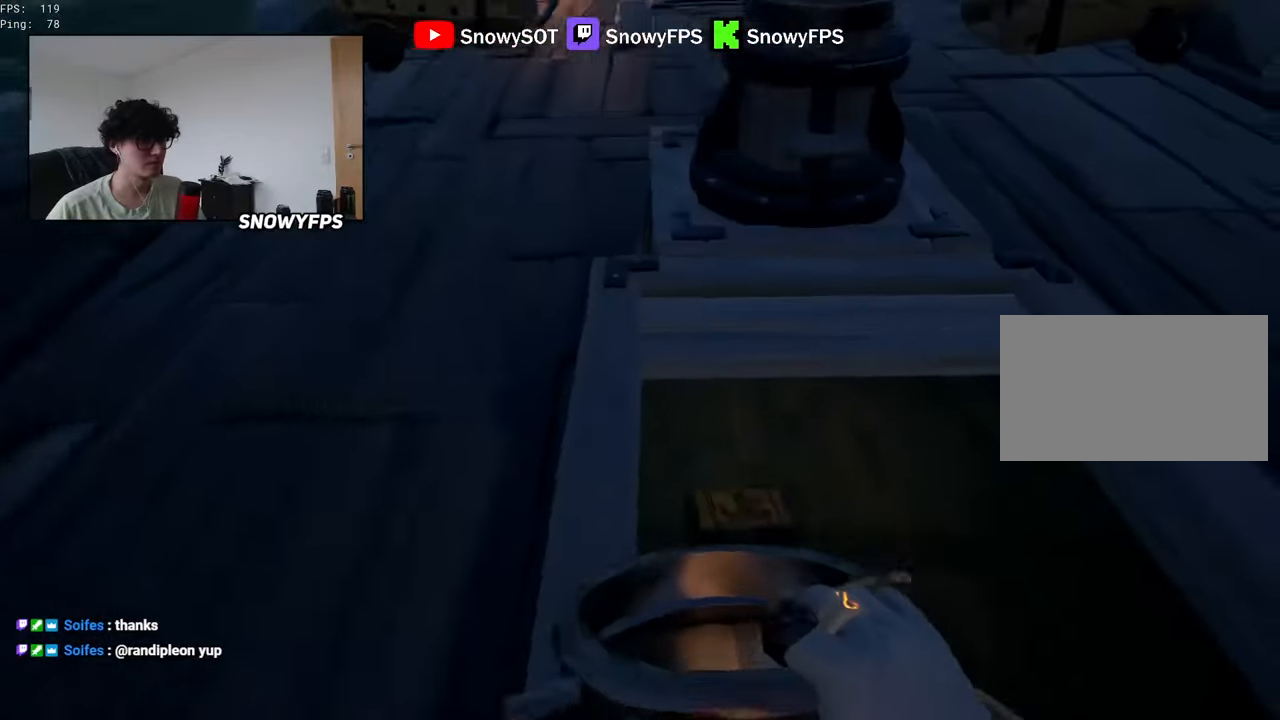
{"keys": ["w"], "mouse": ["left"], "mouse_move": "up-left", "events": [[167, "d", "down"], [217, "mouse_left", "up"], [250, "mouse_left", "down"], [300, "d", "up"], [350, "mouse_left", "up"], [400, "mouse_left", "down"]]}
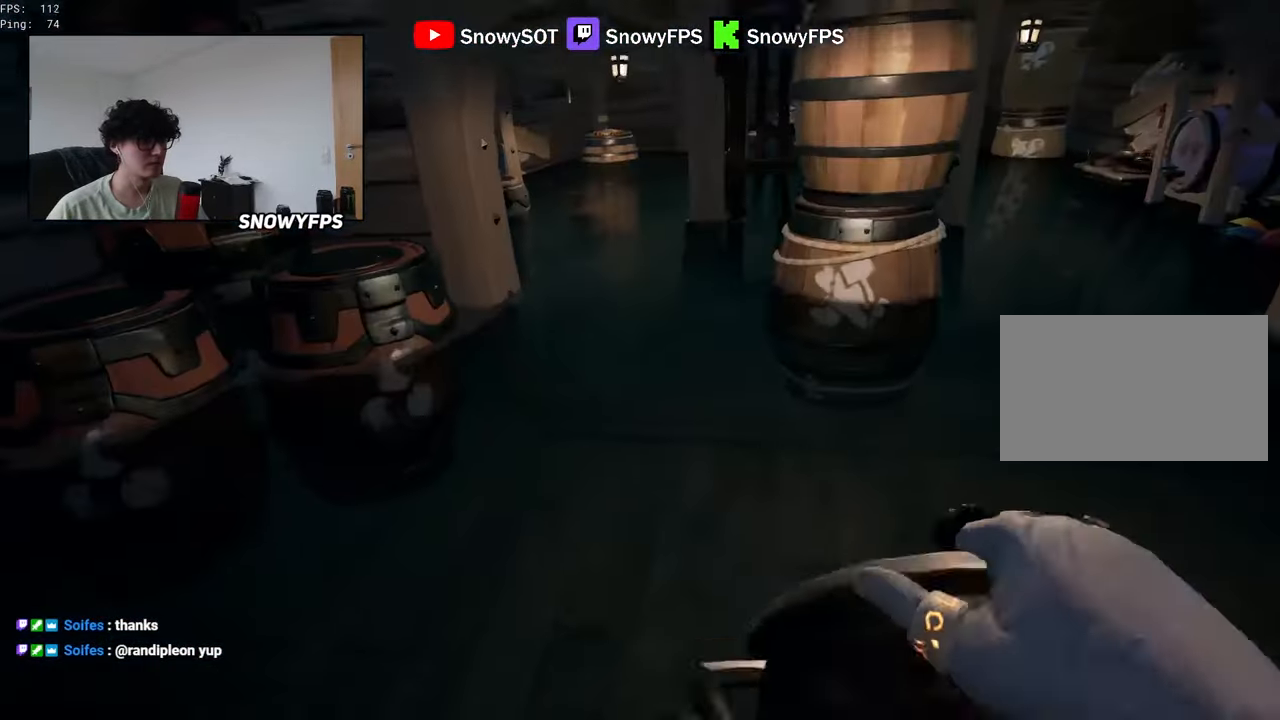
{"keys": ["a", "w"], "mouse": [], "mouse_move": "right", "events": [[83, "w", "up"], [183, "mouse_left", "up"], [183, "w", "down"], [233, "mouse_left", "down"], [317, "5", "down"], [317, "mouse_left", "up"], [367, "5", "up"], [500, "a", "down"]]}
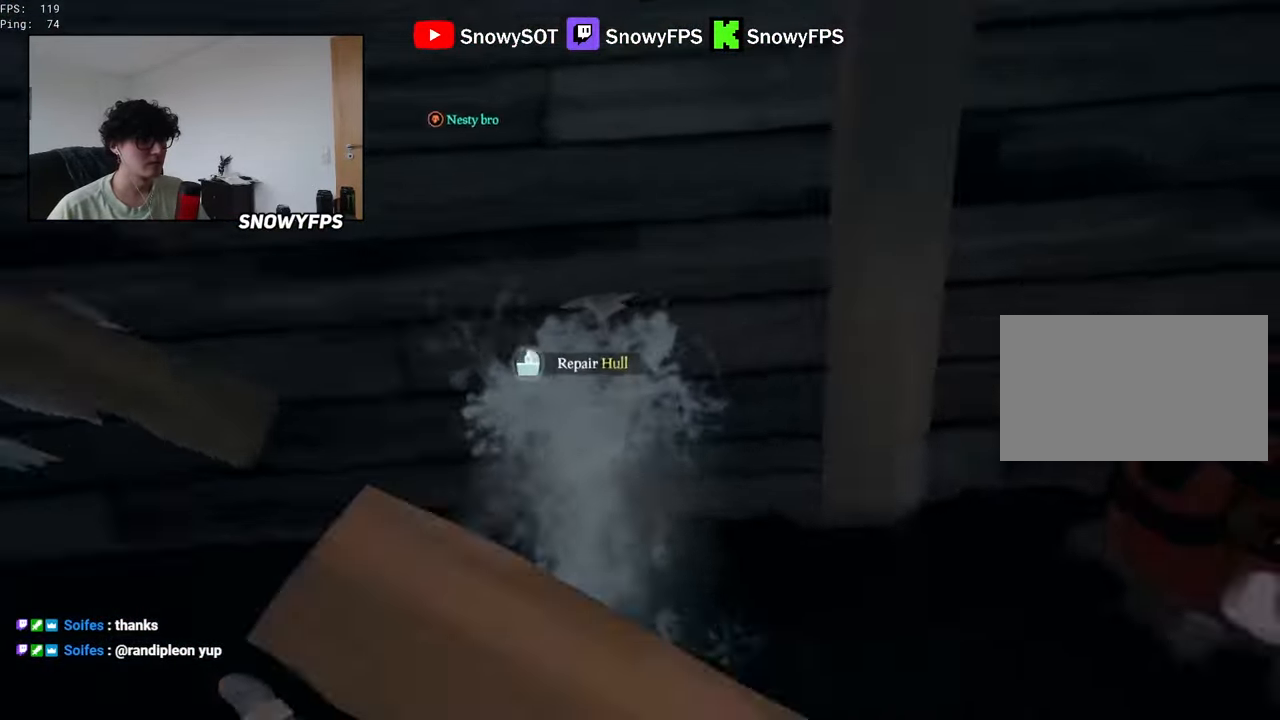
{"keys": [], "mouse": [], "mouse_move": "right", "events": [[50, "mouse_left", "down"], [100, "w", "up"], [183, "a", "up"], [183, "mouse_left", "up"], [383, "s", "down"], [467, "s", "up"]]}
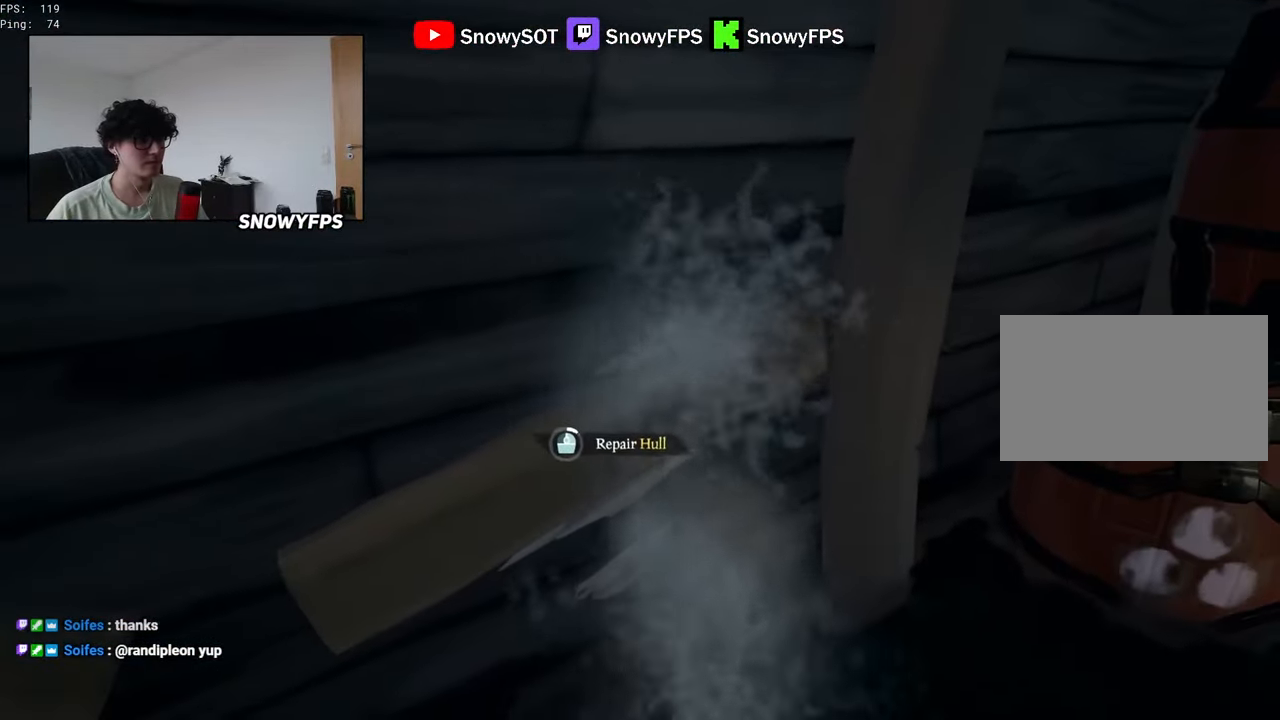
{"keys": [], "mouse": [], "mouse_move": "still", "events": [[67, "q", "down"], [350, "q", "up"]]}
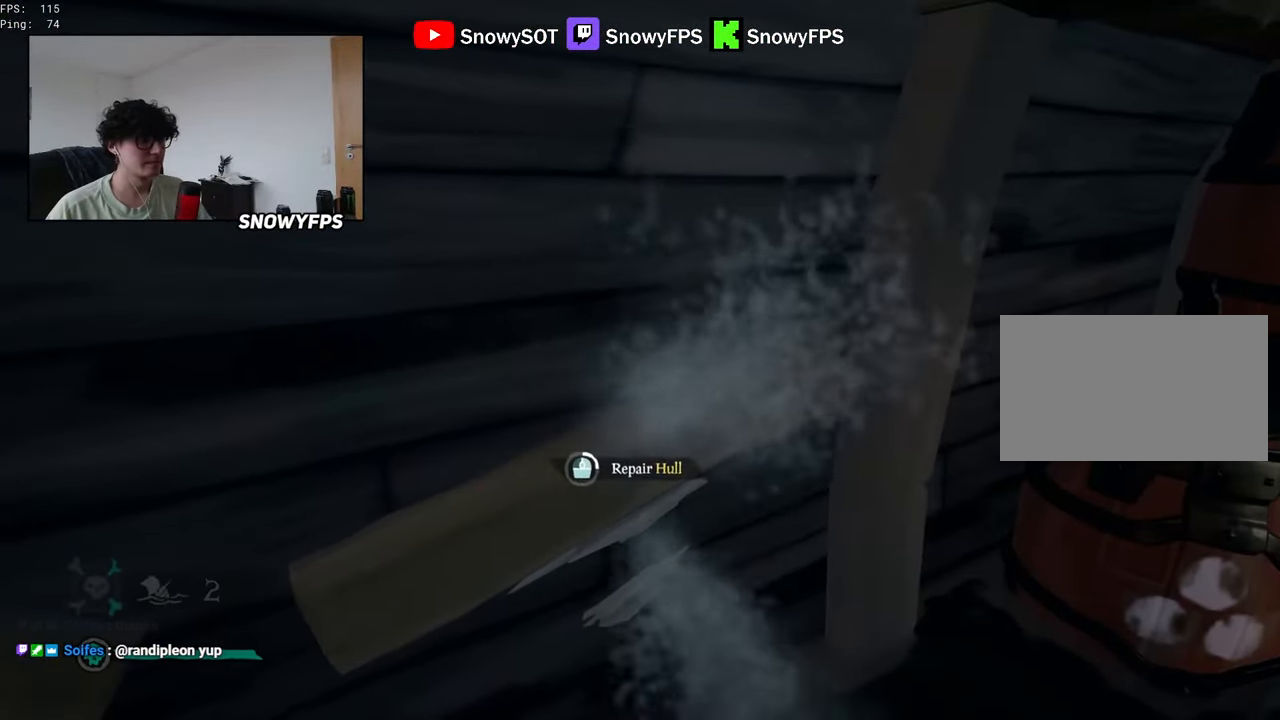
{"keys": [], "mouse": [], "mouse_move": "still", "events": []}
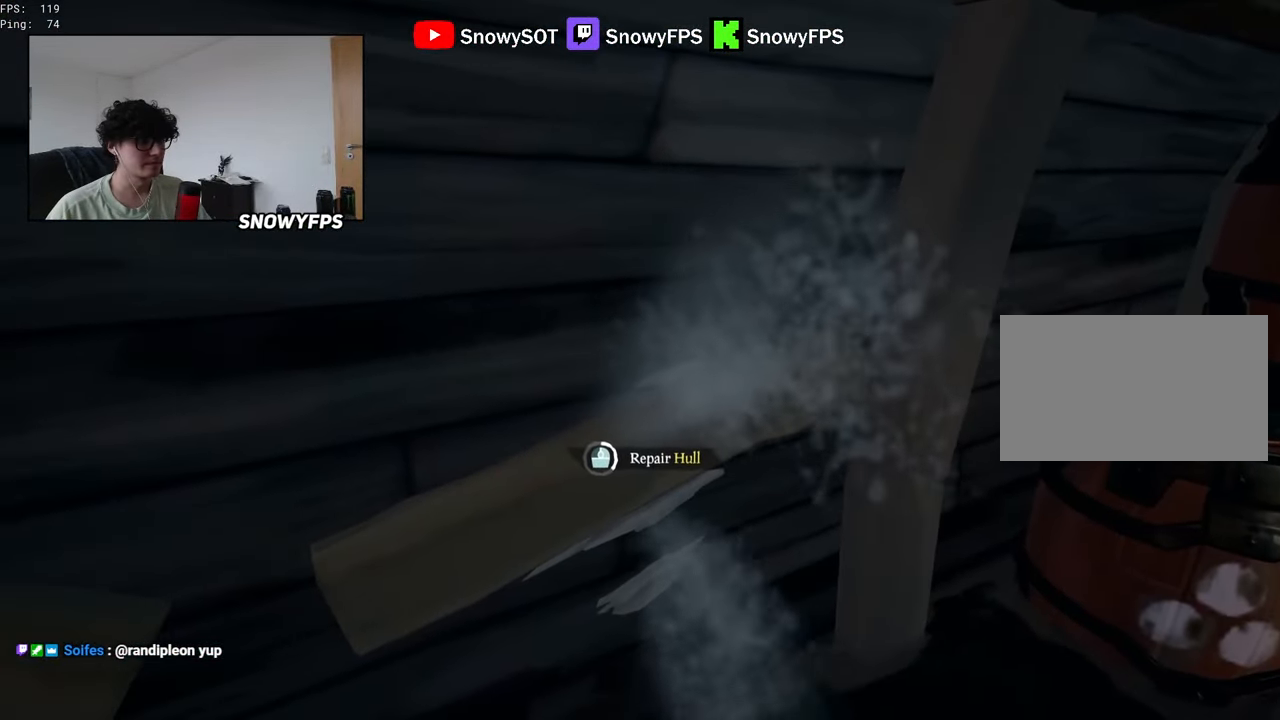
{"keys": [], "mouse": [], "mouse_move": "still", "events": []}
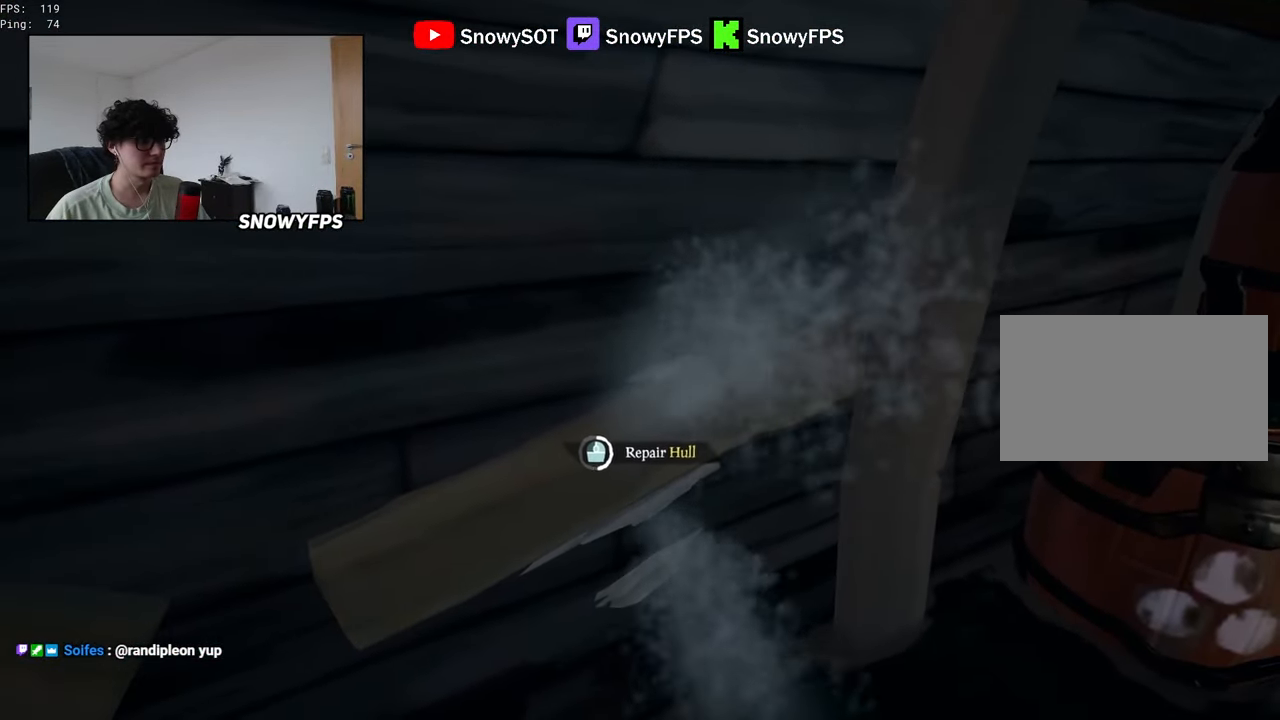
{"keys": [], "mouse": [], "mouse_move": "still", "events": []}
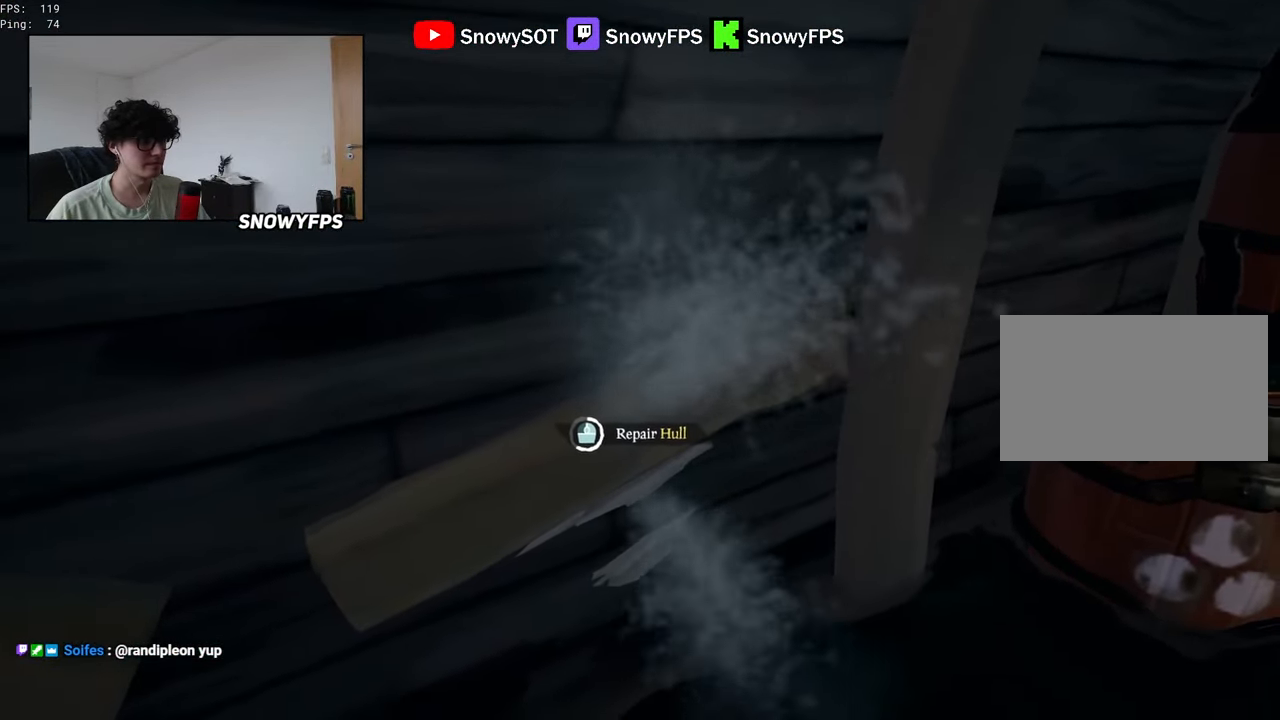
{"keys": [], "mouse": [], "mouse_move": "still", "events": []}
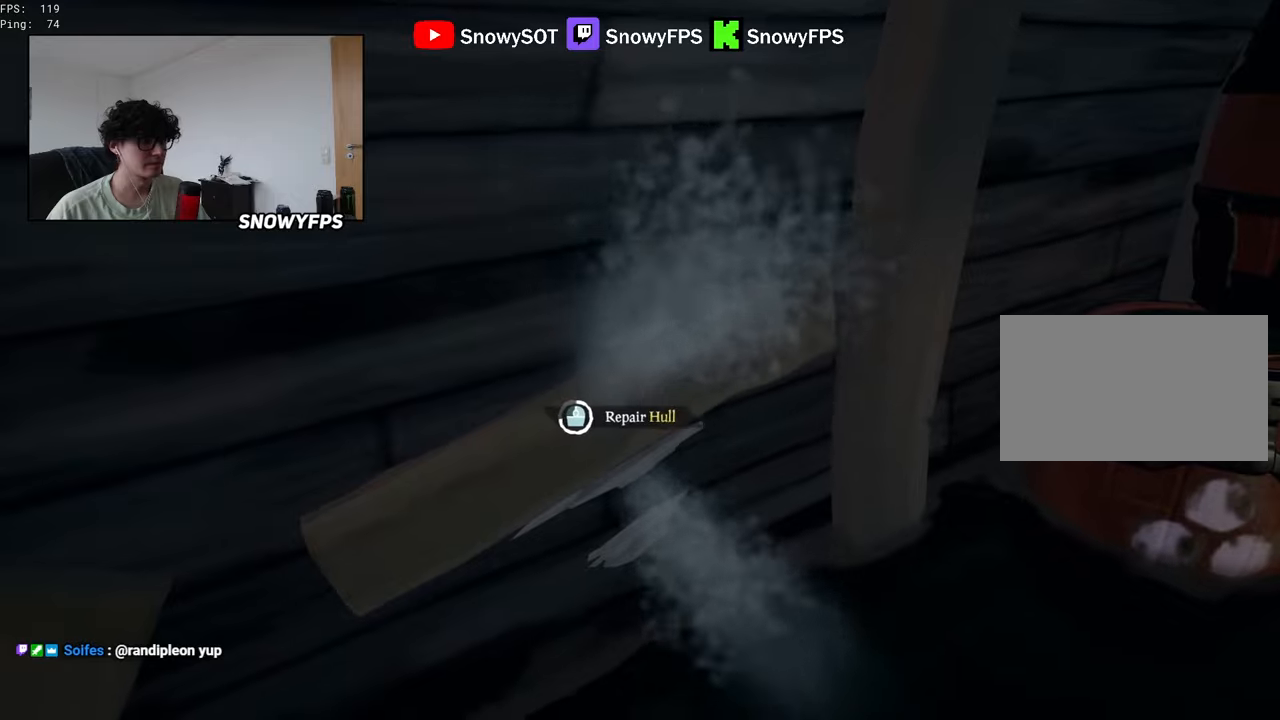
{"keys": [], "mouse": [], "mouse_move": "still", "events": []}
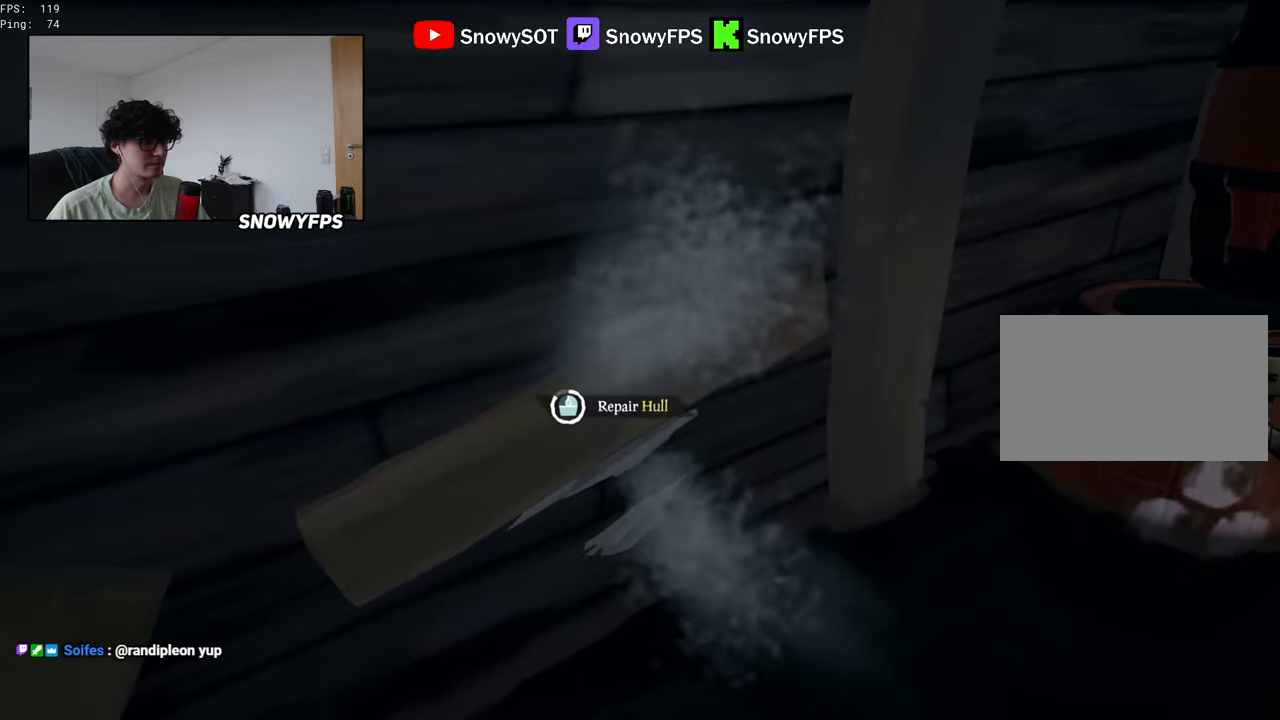
{"keys": [], "mouse": [], "mouse_move": "still", "events": []}
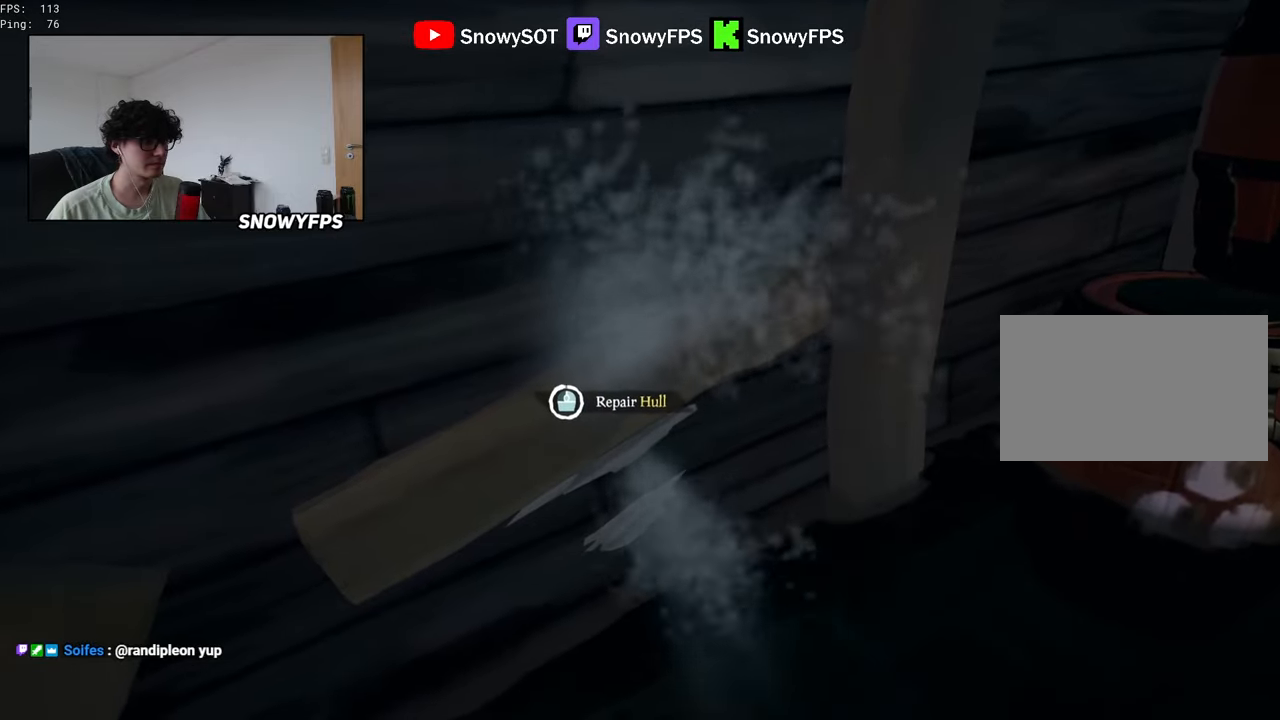
{"keys": ["shift", "w"], "mouse": [], "mouse_move": "still", "events": [[33, "d", "down"], [83, "w", "down"], [367, "shift", "down"], [417, "d", "up"]]}
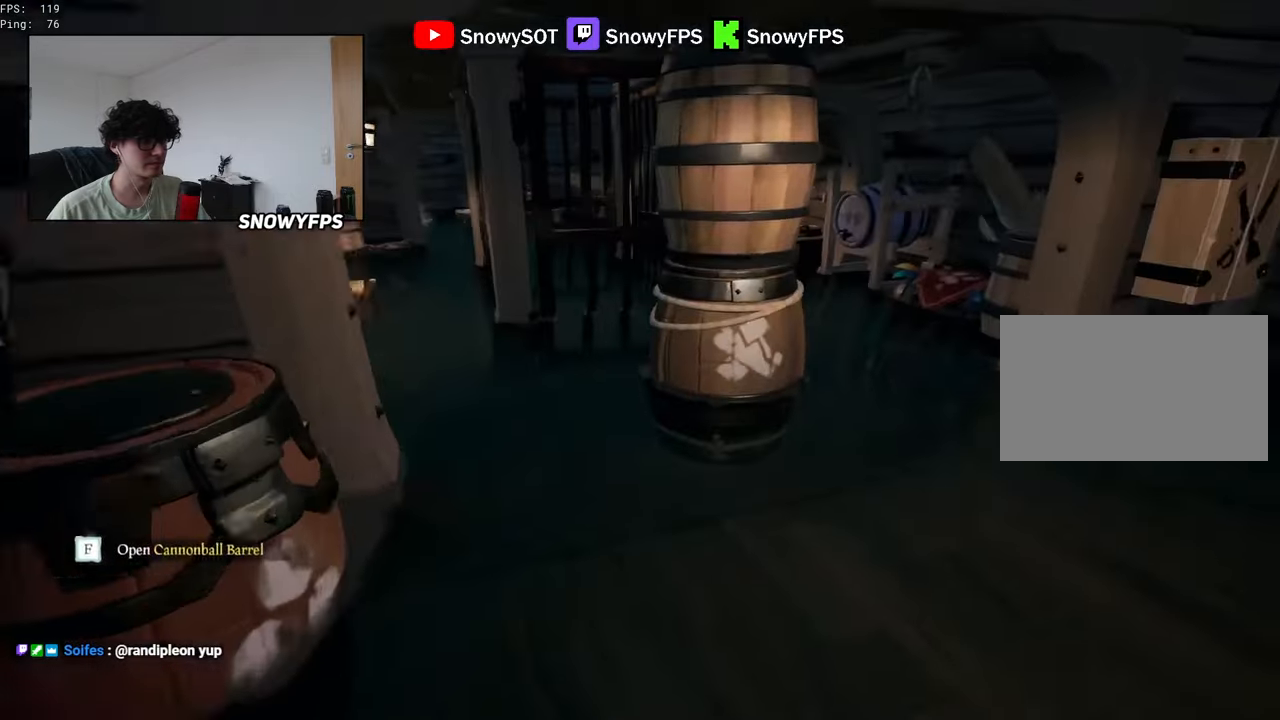
{"keys": ["shift", "w"], "mouse": [], "mouse_move": "still", "events": [[333, "a", "down"], [433, "a", "up"]]}
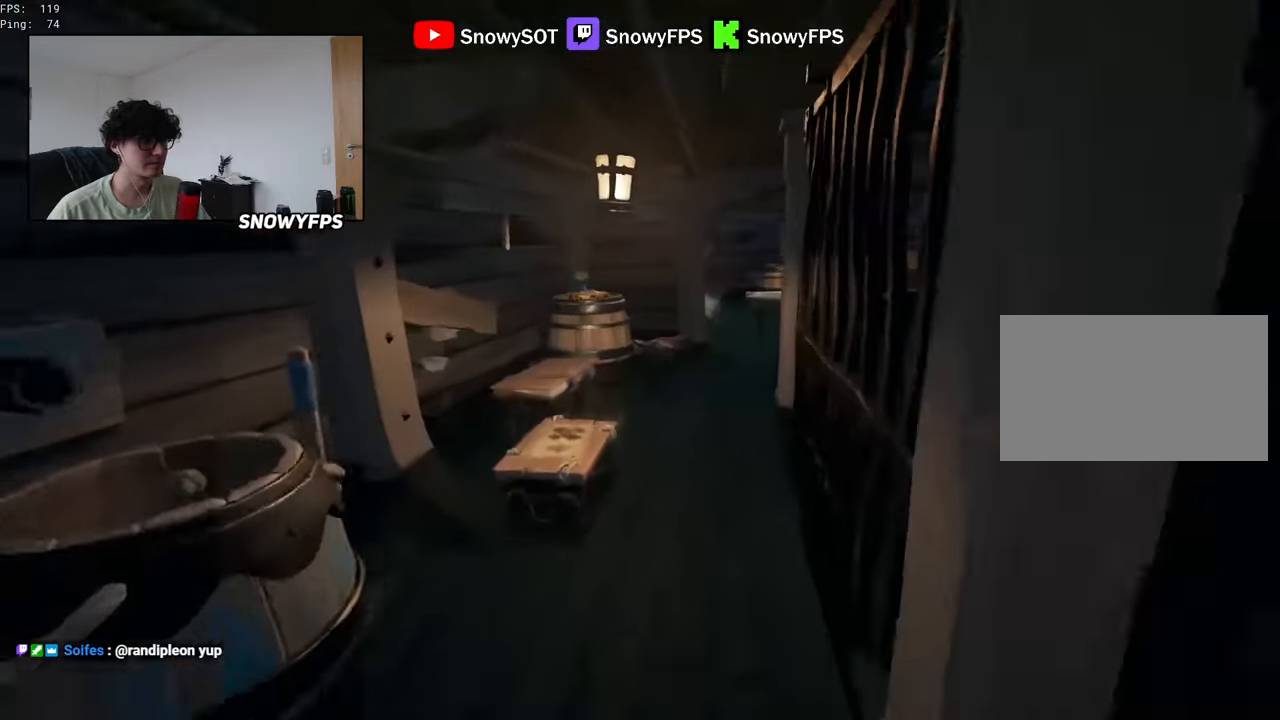
{"keys": ["shift", "w"], "mouse": [], "mouse_move": "right", "events": [[450, "d", "down"], [483, "d", "up"]]}
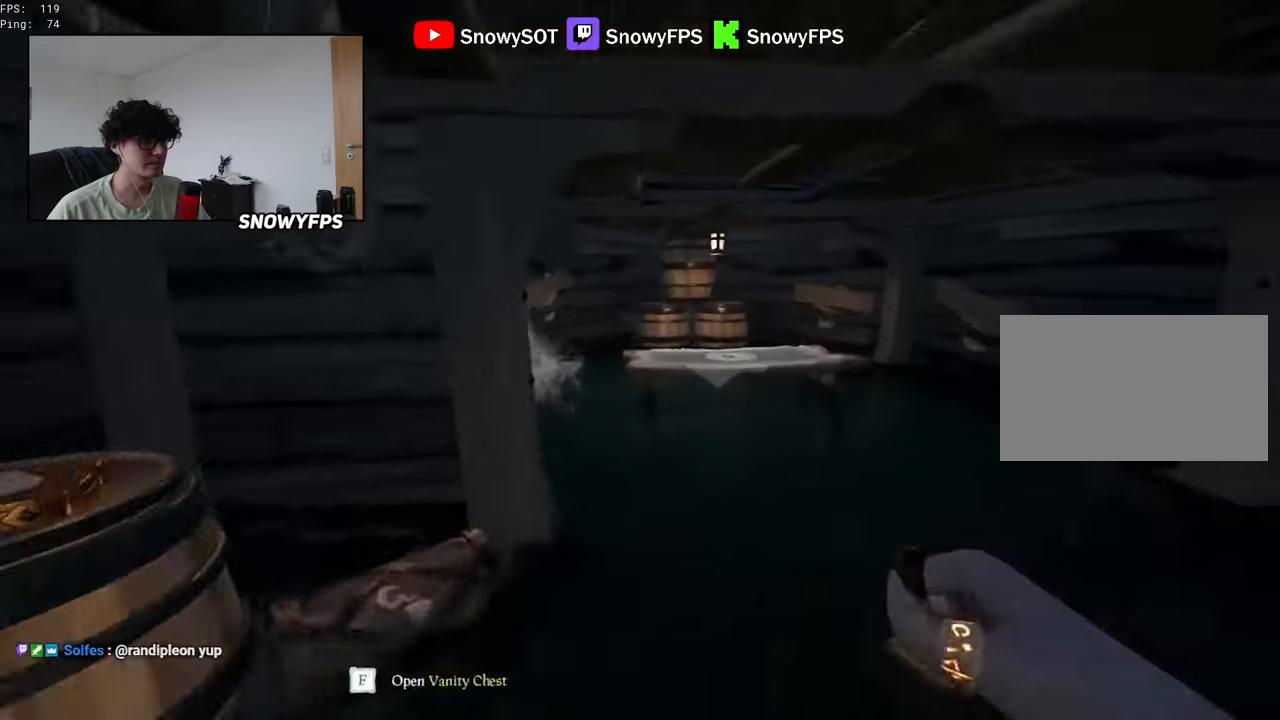
{"keys": ["w"], "mouse": [], "mouse_move": "left", "events": [[417, "d", "down"], [500, "d", "up"], [500, "shift", "up"]]}
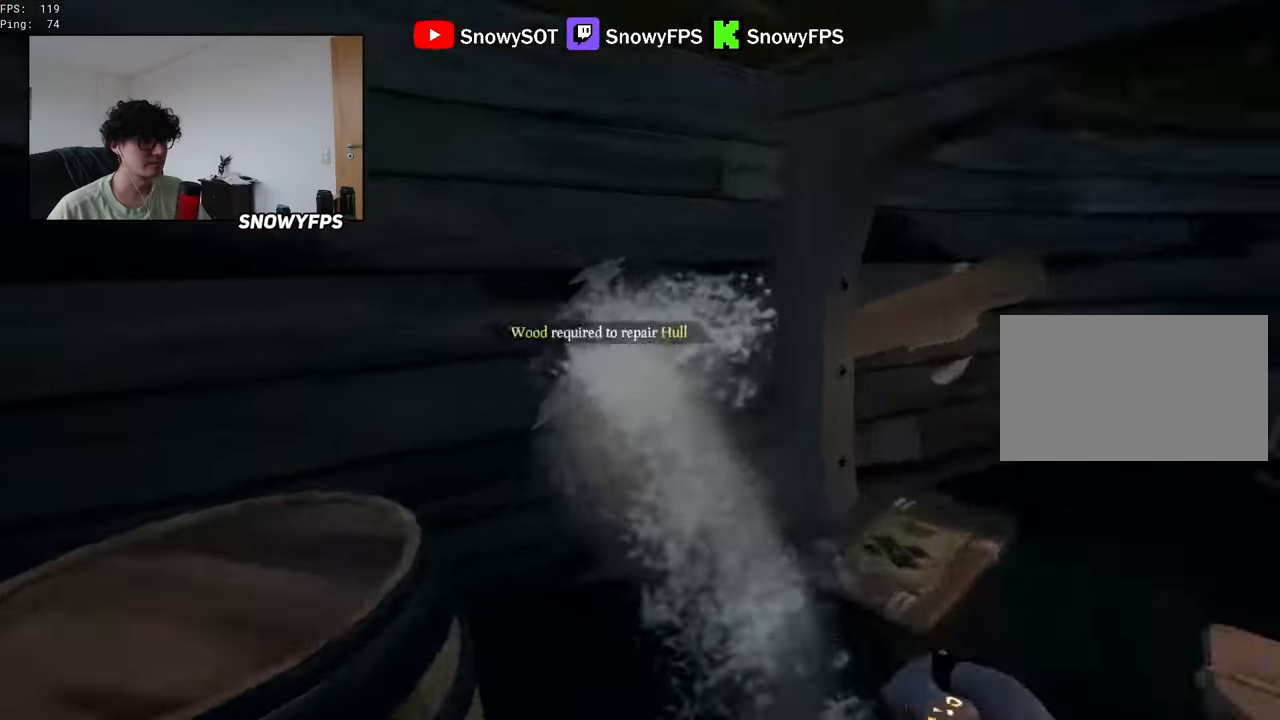
{"keys": [], "mouse": [], "mouse_move": "still", "events": [[50, "mouse_left", "down"], [50, "w", "up"], [200, "mouse_left", "up"]]}
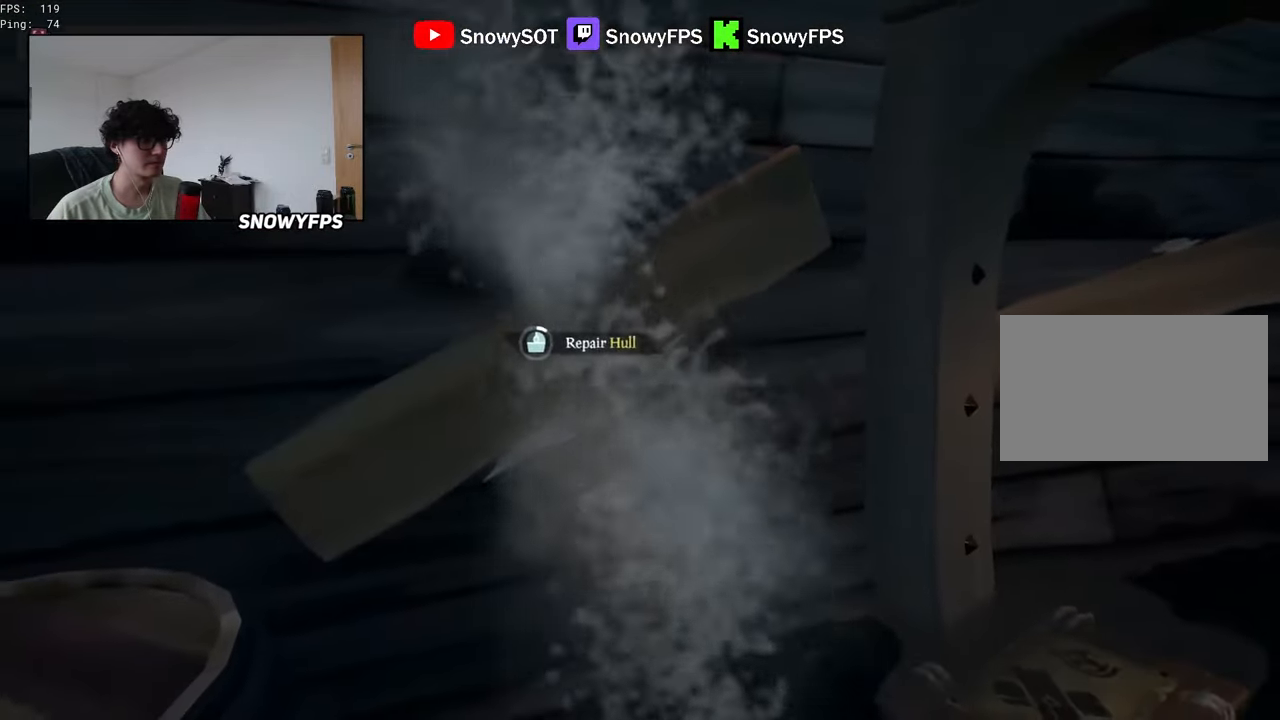
{"keys": [], "mouse": [], "mouse_move": "still", "events": [[217, "w", "down"], [250, "w", "up"]]}
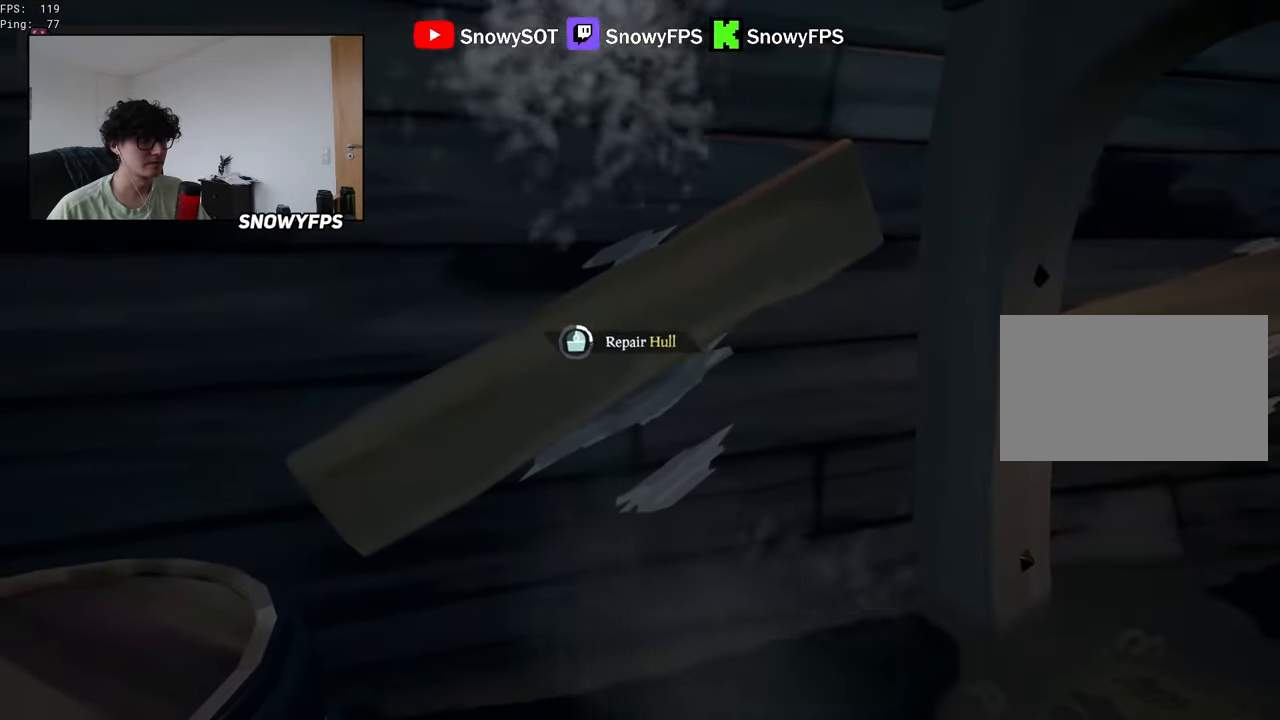
{"keys": [], "mouse": [], "mouse_move": "still", "events": []}
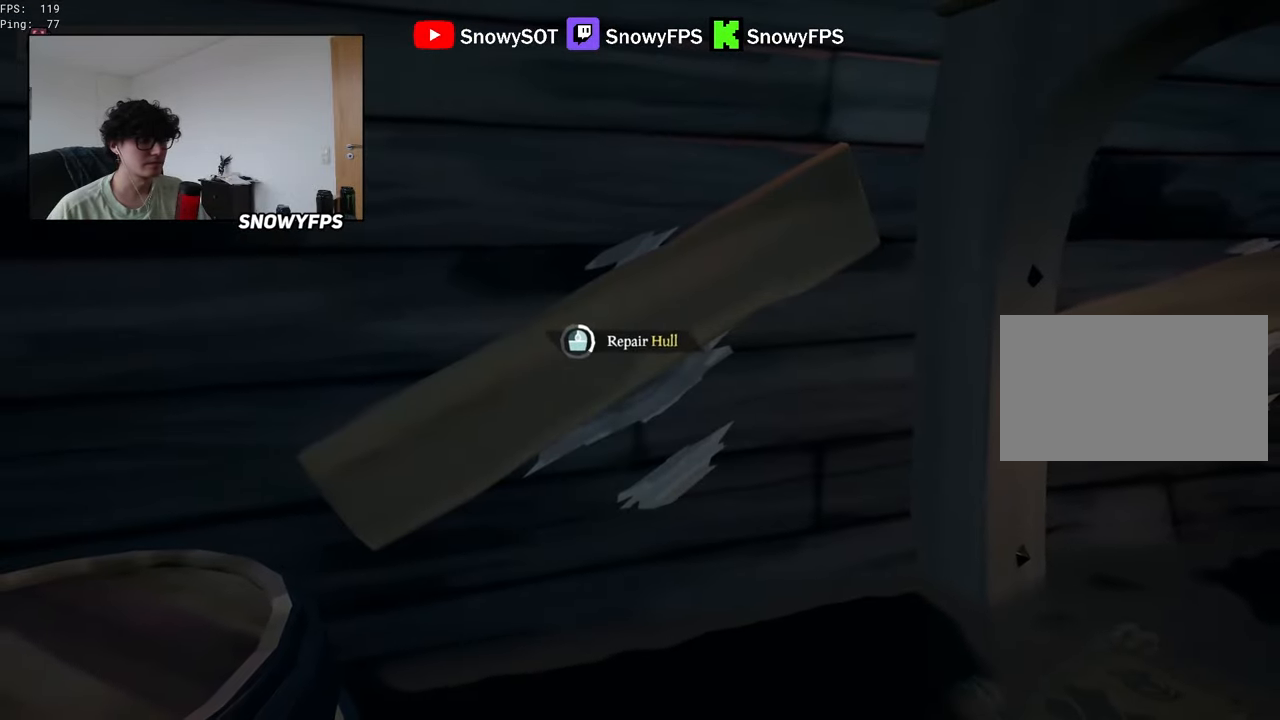
{"keys": [], "mouse": [], "mouse_move": "still", "events": []}
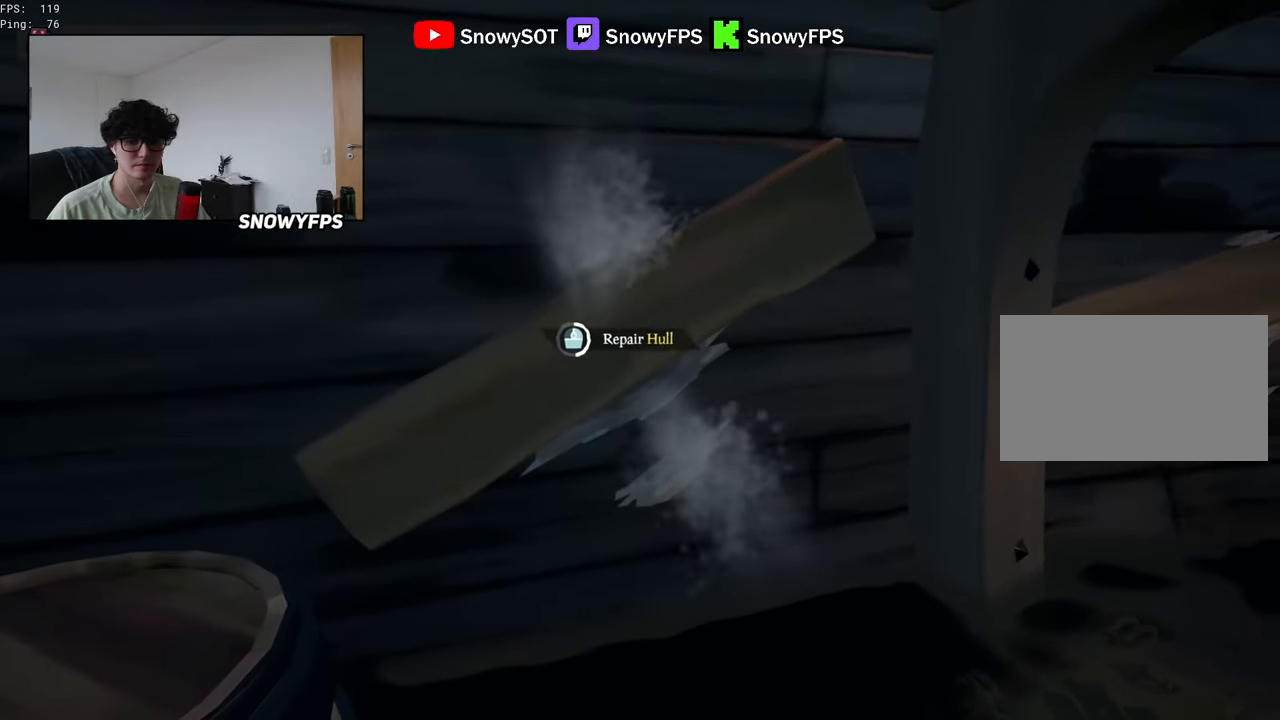
{"keys": [], "mouse": [], "mouse_move": "still", "events": []}
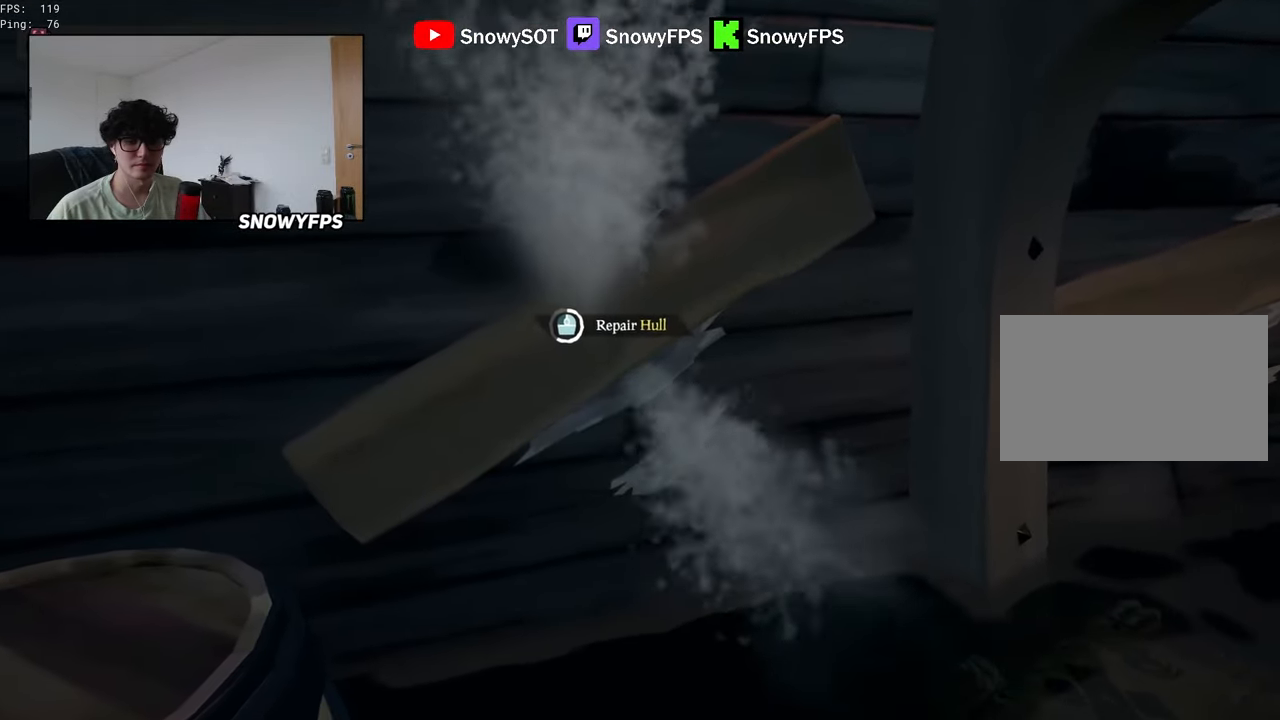
{"keys": [], "mouse": [], "mouse_move": "still", "events": []}
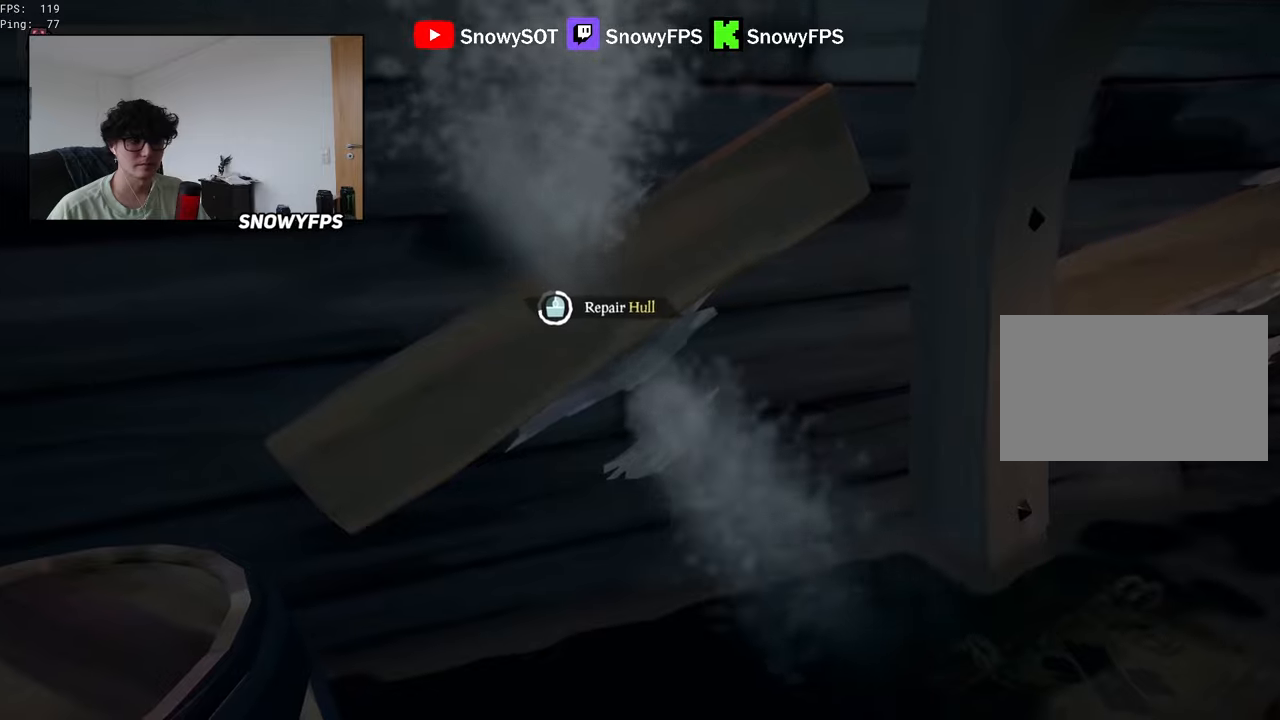
{"keys": [], "mouse": [], "mouse_move": "still", "events": []}
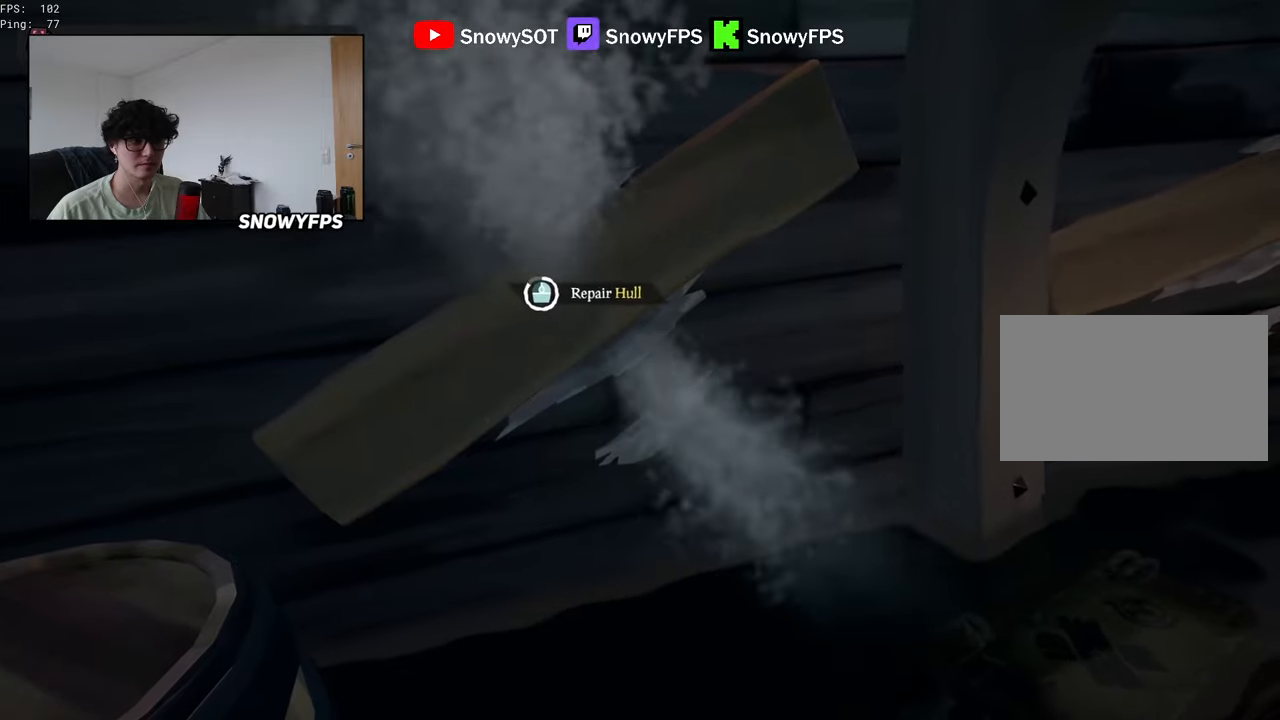
{"keys": [], "mouse": [], "mouse_move": "still", "events": []}
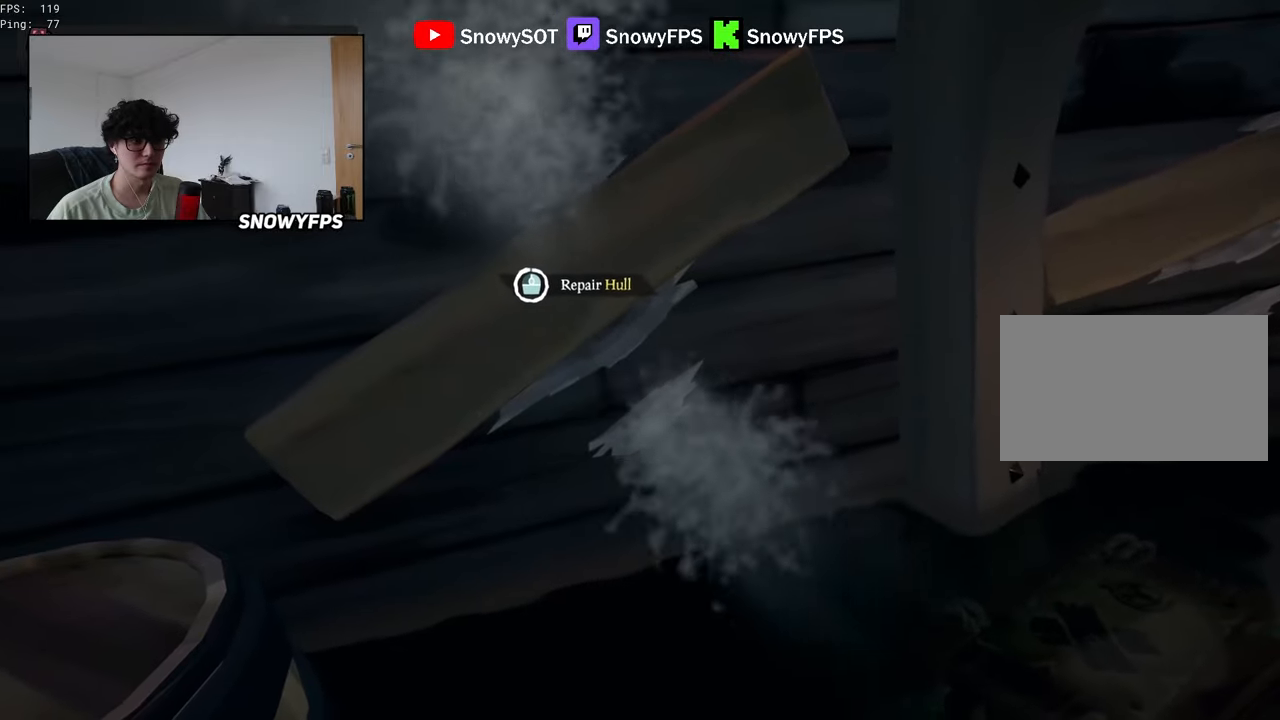
{"keys": ["shift", "w"], "mouse": [], "mouse_move": "up", "events": [[83, "s", "down"], [133, "a", "down"], [183, "s", "up"], [317, "w", "down"], [417, "a", "up"], [467, "shift", "down"]]}
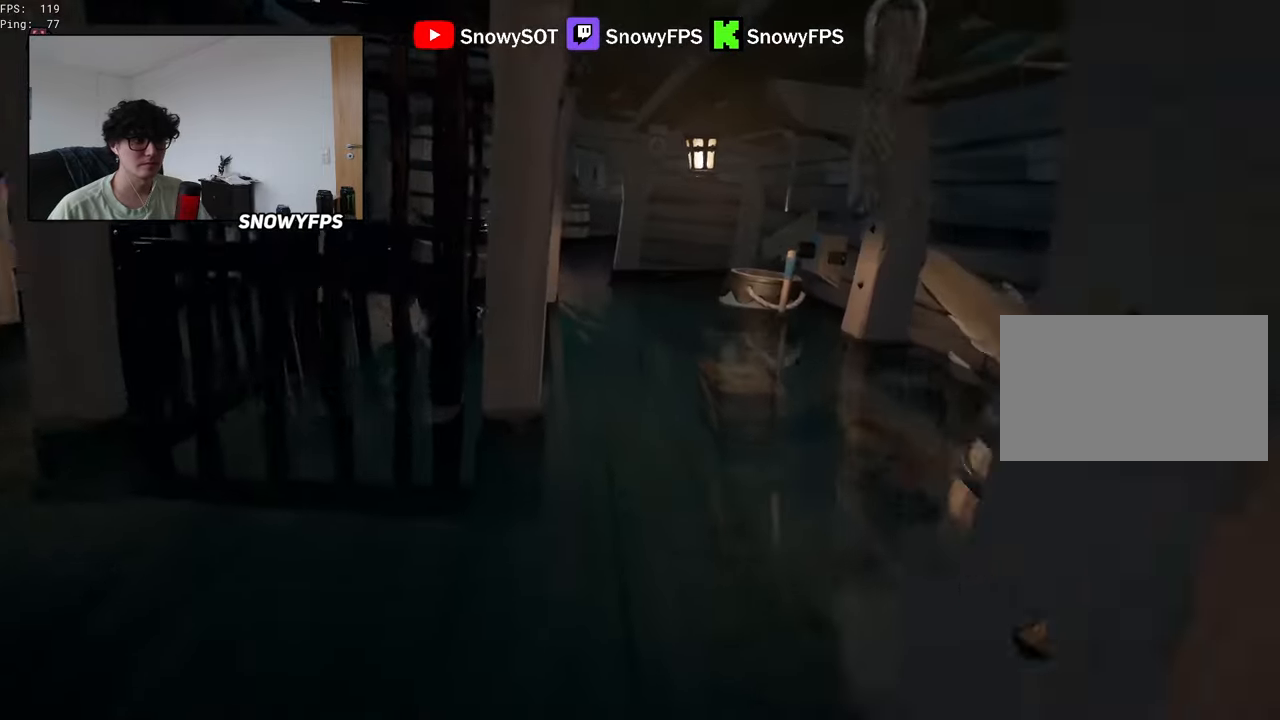
{"keys": ["shift", "w"], "mouse": [], "mouse_move": "still", "events": [[50, "a", "down"], [100, "a", "up"], [200, "d", "down"], [383, "d", "up"]]}
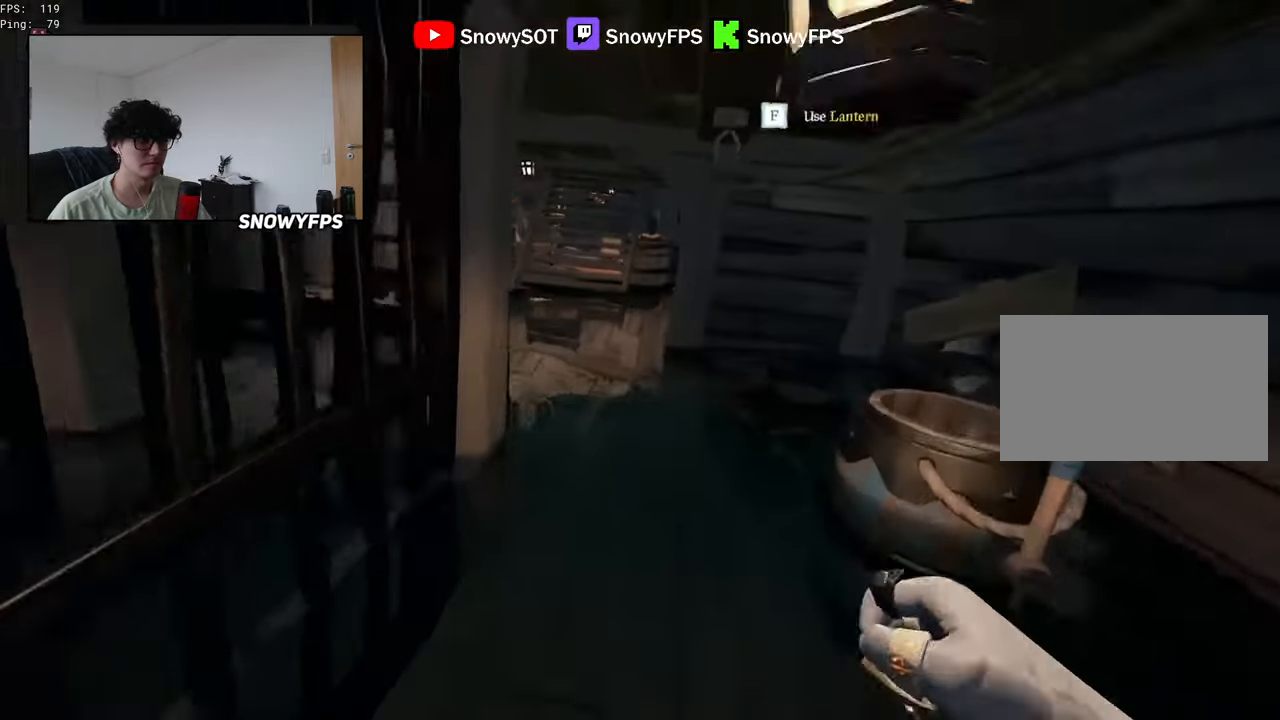
{"keys": ["shift", "w"], "mouse": [], "mouse_move": "still", "events": [[200, "space", "down"], [300, "a", "down"], [300, "space", "up"], [400, "a", "up"]]}
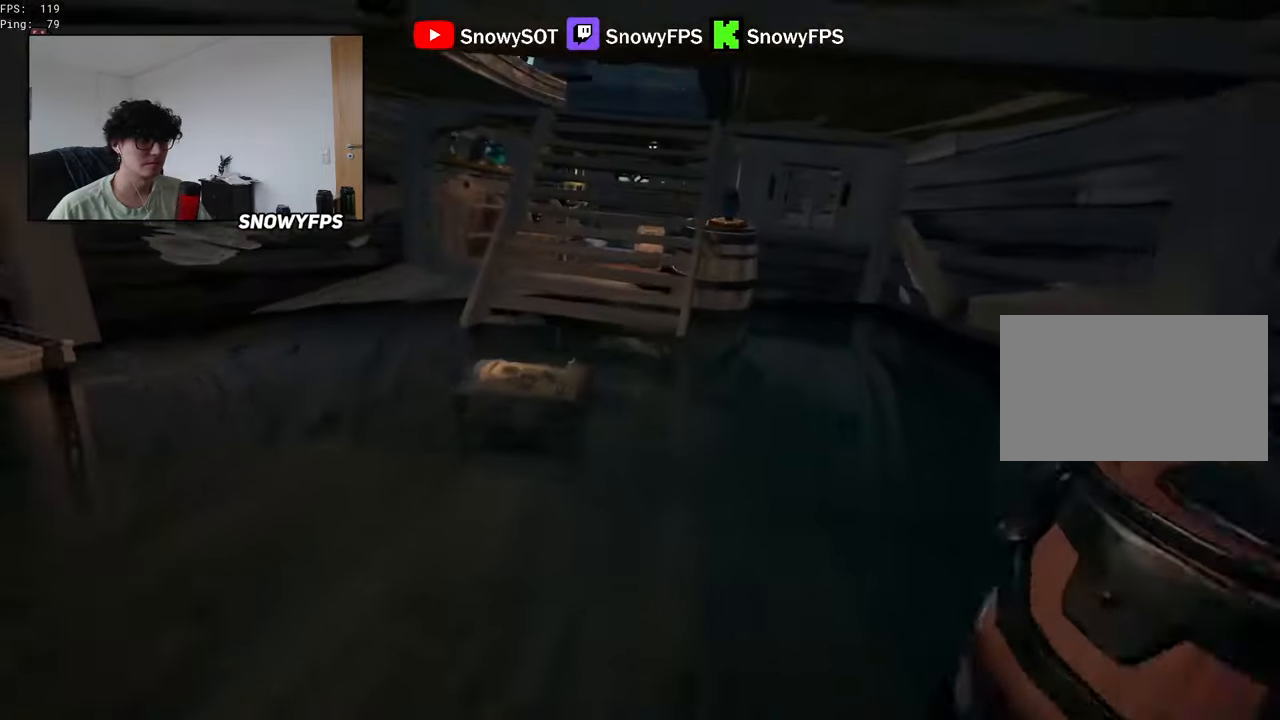
{"keys": ["a", "w"], "mouse": ["left"], "mouse_move": "up-right", "events": [[83, "space", "down"], [133, "shift", "up"], [133, "space", "up"], [317, "a", "down"], [450, "mouse_left", "down"]]}
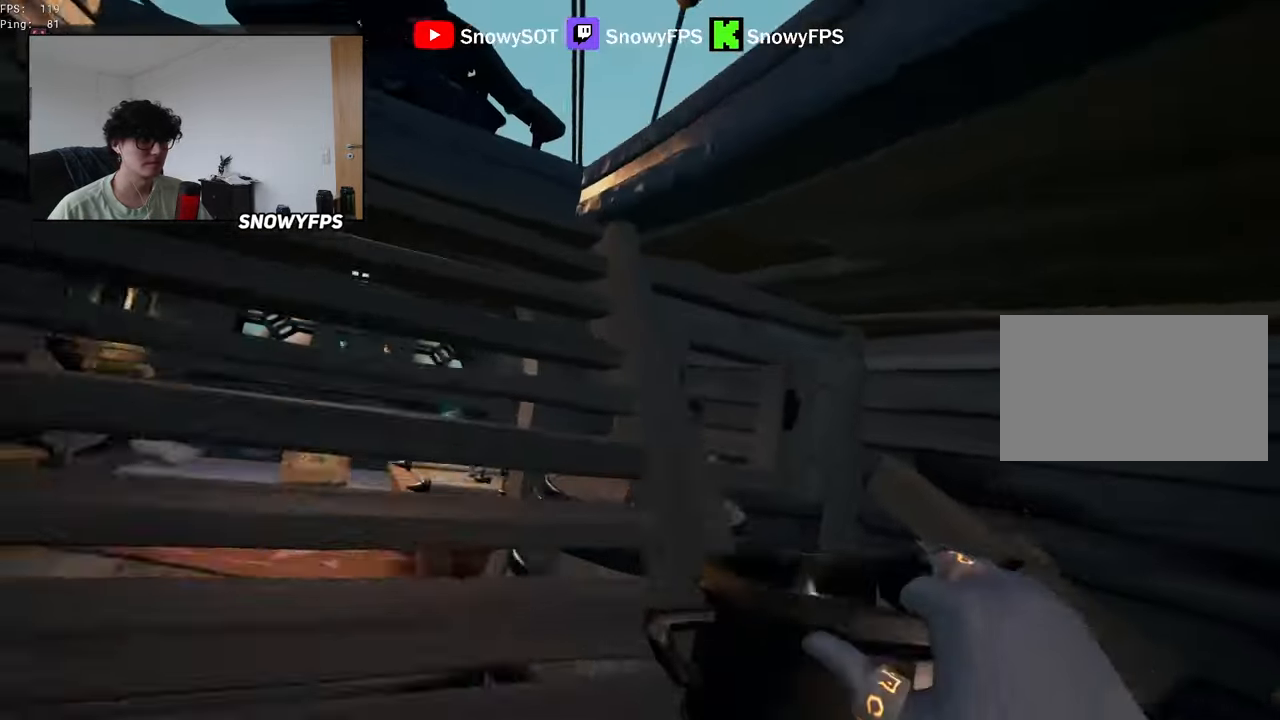
{"keys": ["d", "s"], "mouse": ["left"], "mouse_move": "still", "events": [[200, "a", "up"], [200, "w", "up"], [317, "d", "down"], [383, "mouse_left", "up"], [383, "s", "down"], [433, "mouse_left", "down"]]}
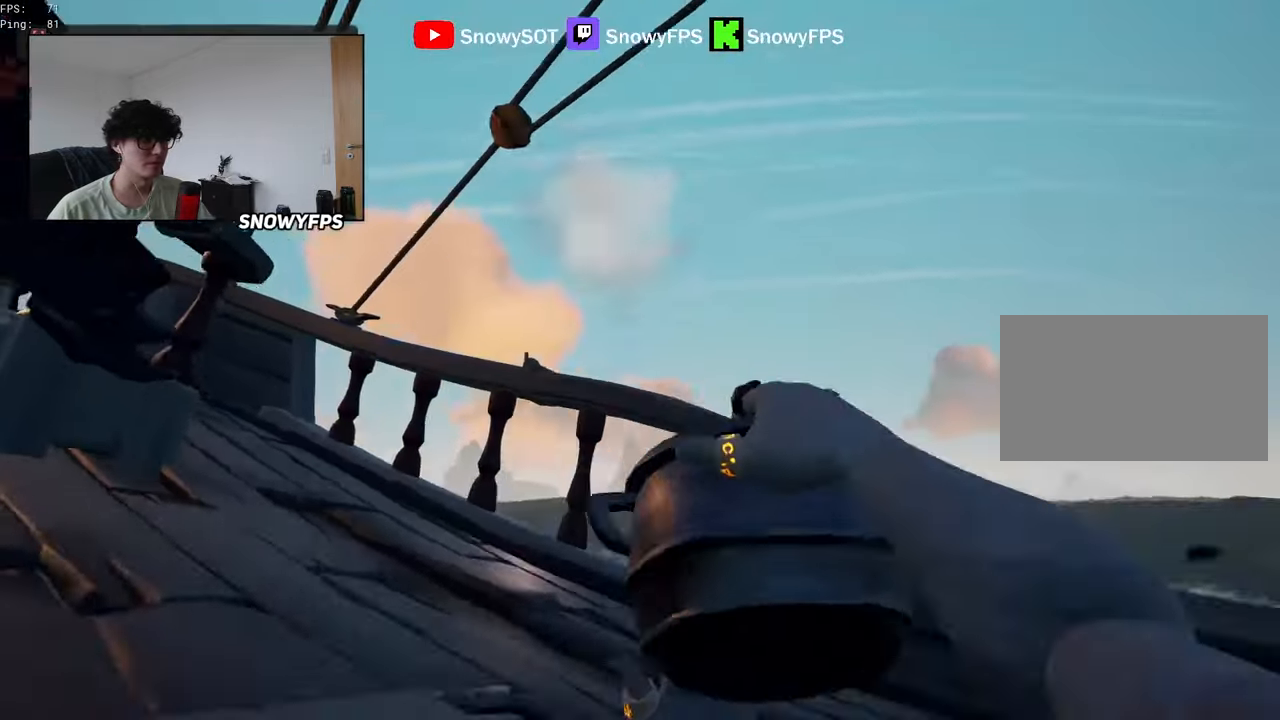
{"keys": ["w"], "mouse": [], "mouse_move": "right", "events": [[17, "mouse_left", "up"], [117, "mouse_left", "down"], [200, "mouse_left", "up"], [200, "s", "up"], [250, "mouse_left", "down"], [350, "mouse_left", "up"], [400, "mouse_left", "down"], [450, "d", "up"], [483, "mouse_left", "up"], [483, "w", "down"]]}
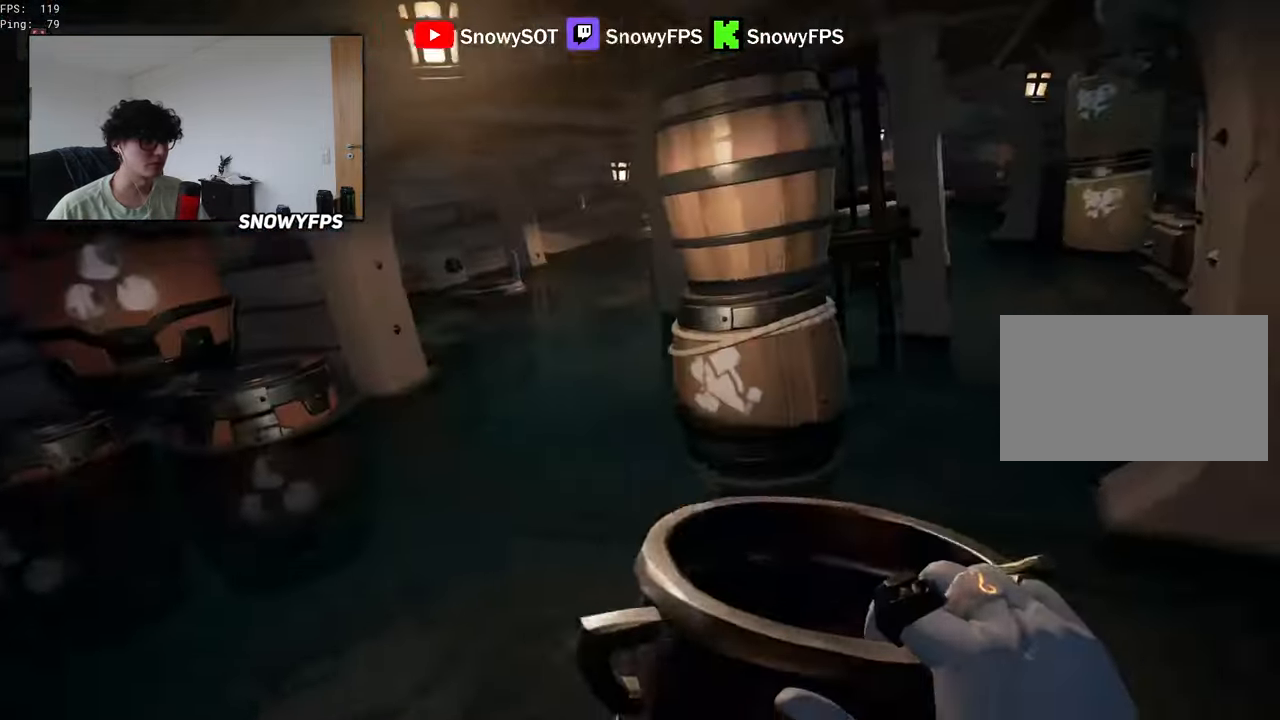
{"keys": [], "mouse": [], "mouse_move": "left", "events": [[33, "mouse_left", "down"], [133, "mouse_left", "up"], [233, "mouse_left", "down"], [267, "w", "up"], [317, "mouse_left", "up"], [367, "mouse_left", "down"], [467, "f", "down"], [467, "mouse_left", "up"], [500, "f", "up"]]}